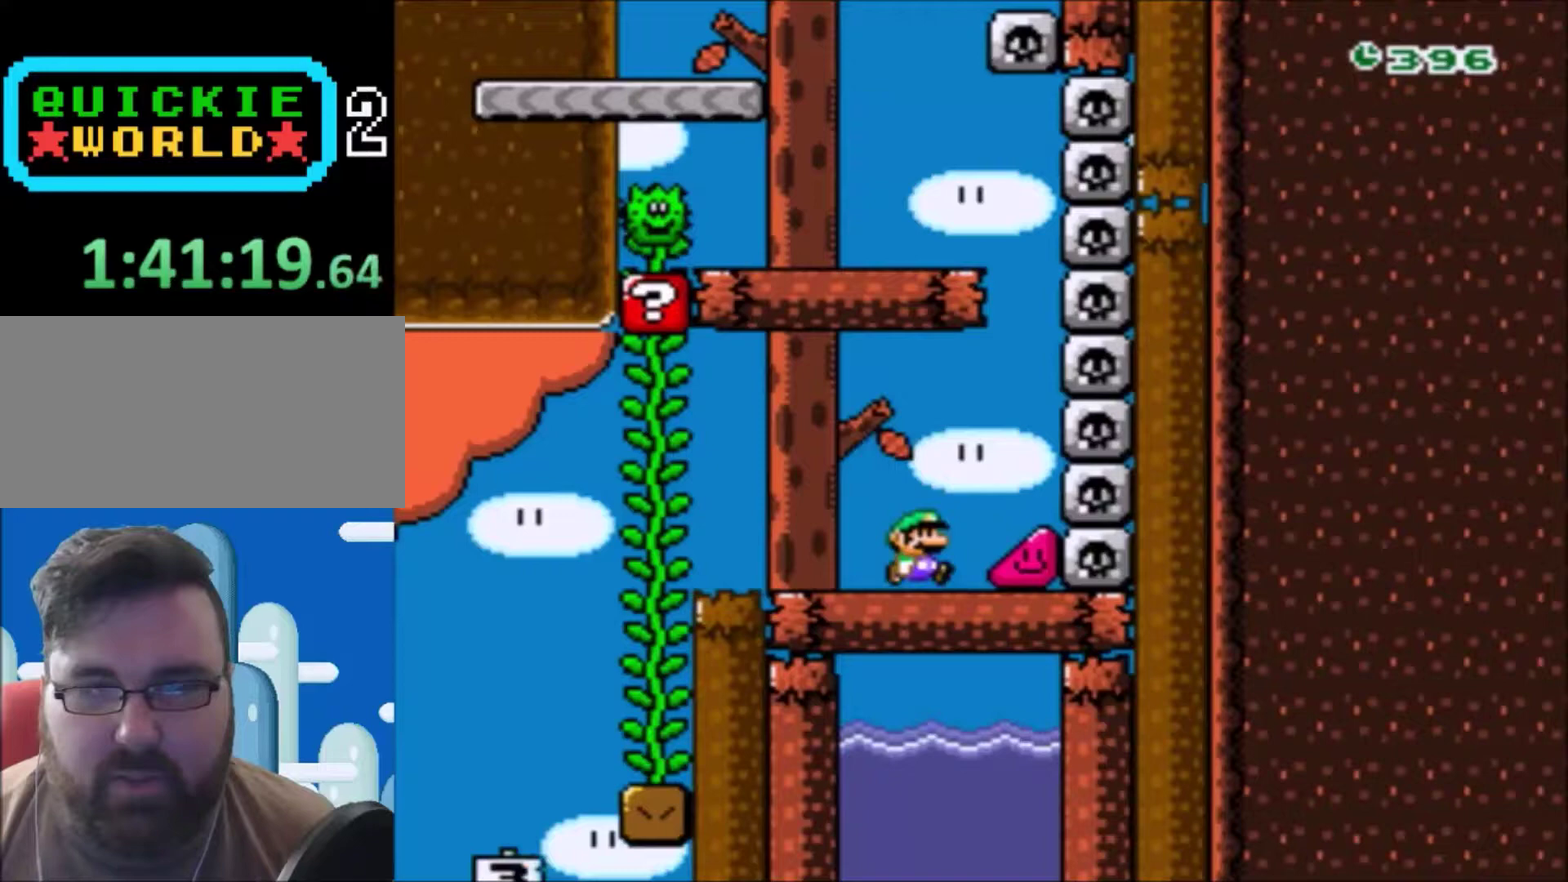
Gameplay with a controller (Nintendo layout); each line is a JSON object with the inputs held at the frame after it. "events" lists button and stick changes between this image and that frame as [ms after this image, input, new state], when the widget could be followed in between. Not read: L3 R3.
{"buttons": ["Y", "DPAD_RIGHT"], "events": []}
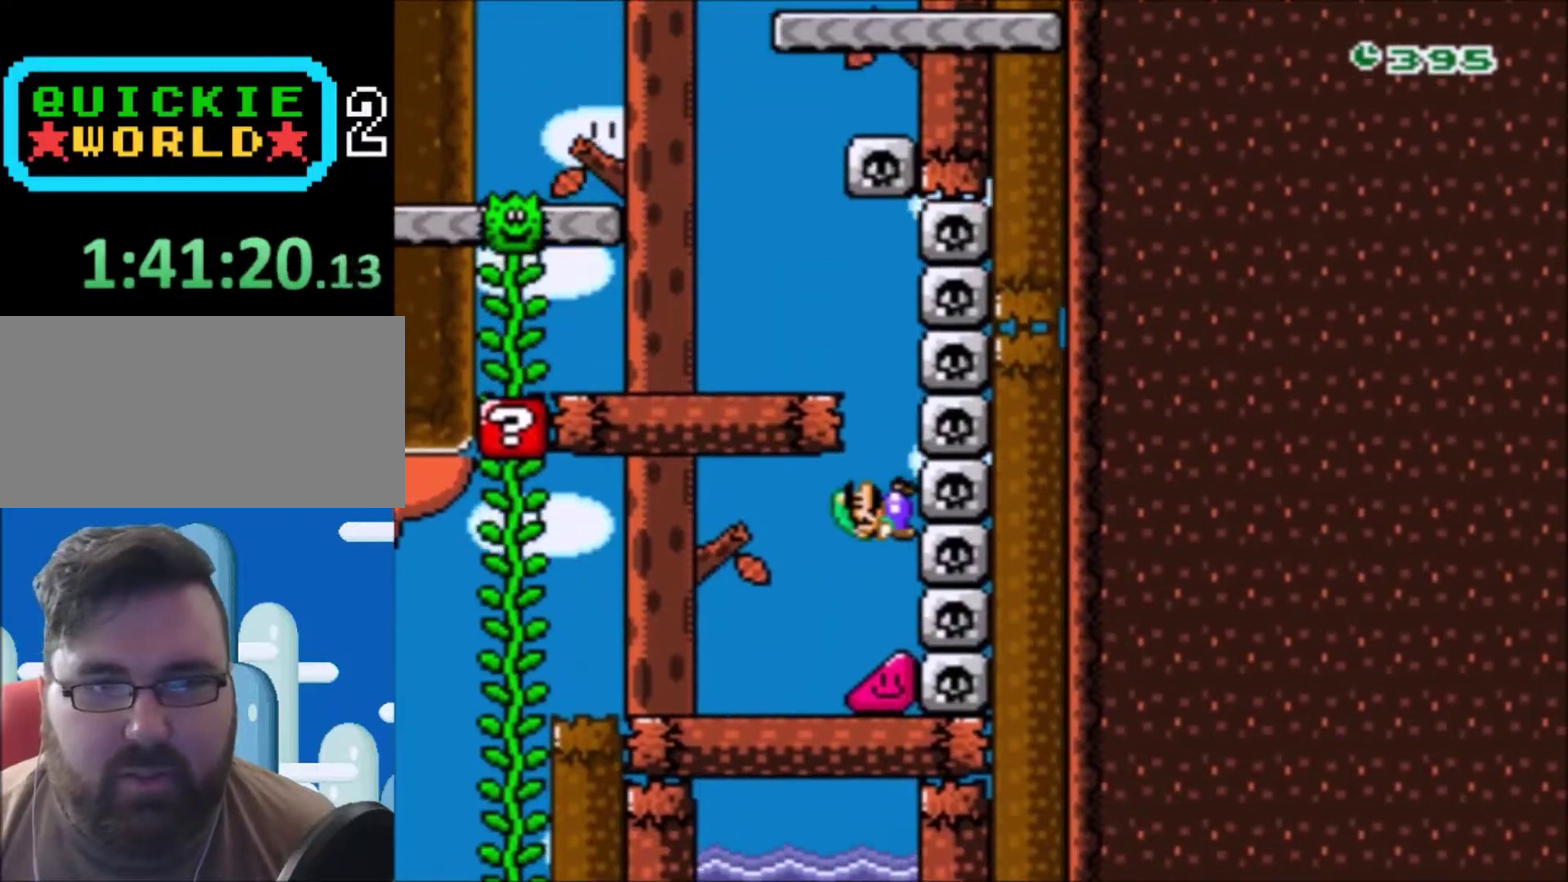
{"buttons": ["Y", "DPAD_LEFT"], "events": [[167, "B", "down"], [167, "DPAD_LEFT", "down"], [167, "DPAD_RIGHT", "up"], [300, "B", "up"]]}
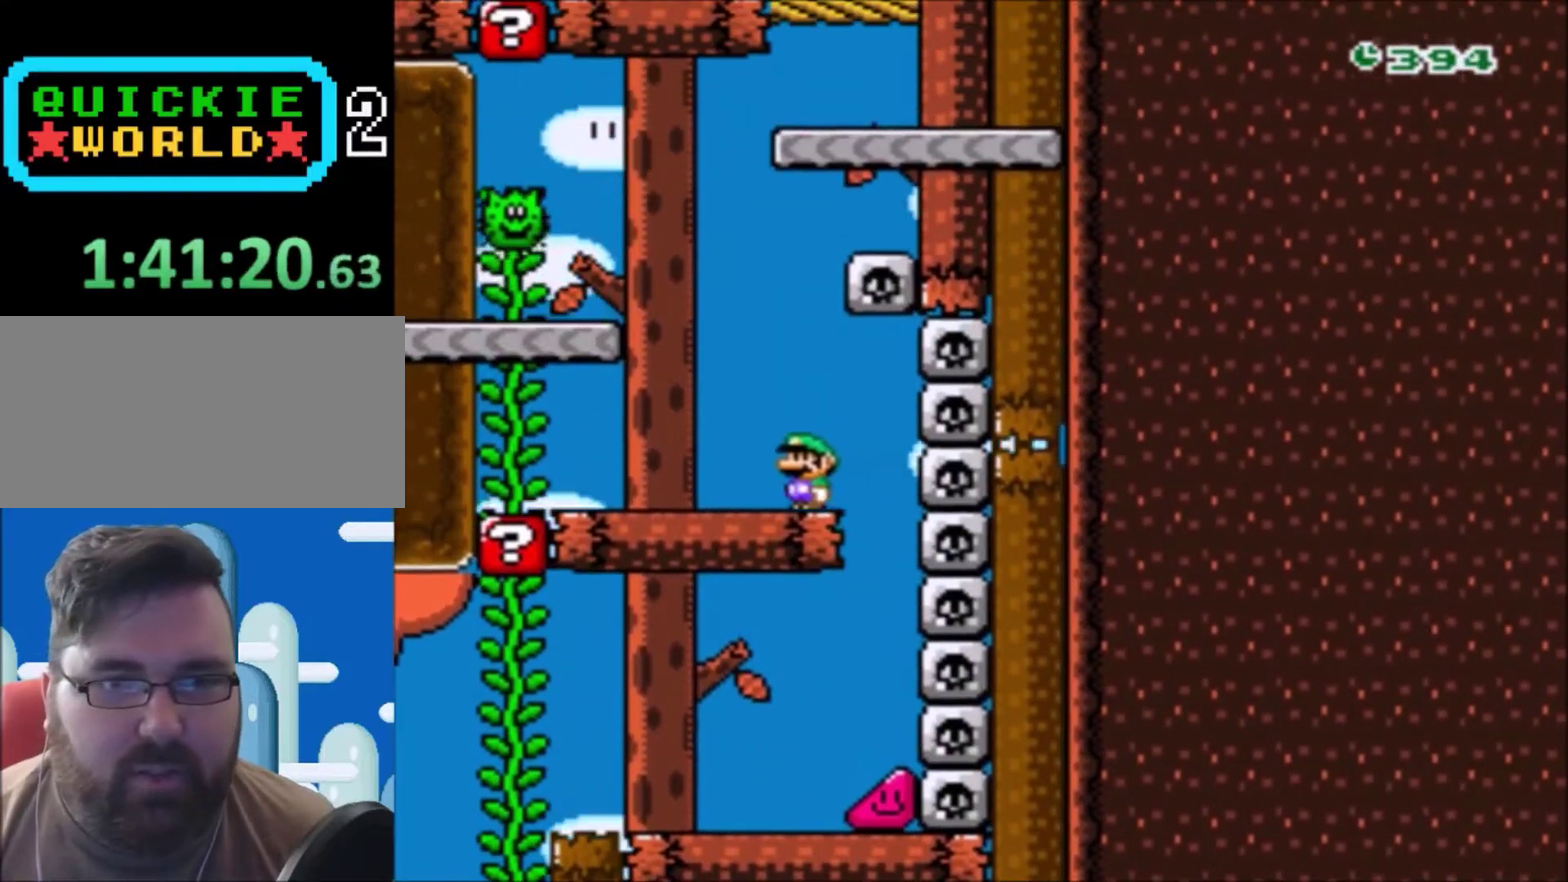
{"buttons": ["Y", "DPAD_RIGHT"], "events": [[100, "B", "down"], [367, "B", "up"], [367, "DPAD_LEFT", "up"], [367, "DPAD_RIGHT", "down"]]}
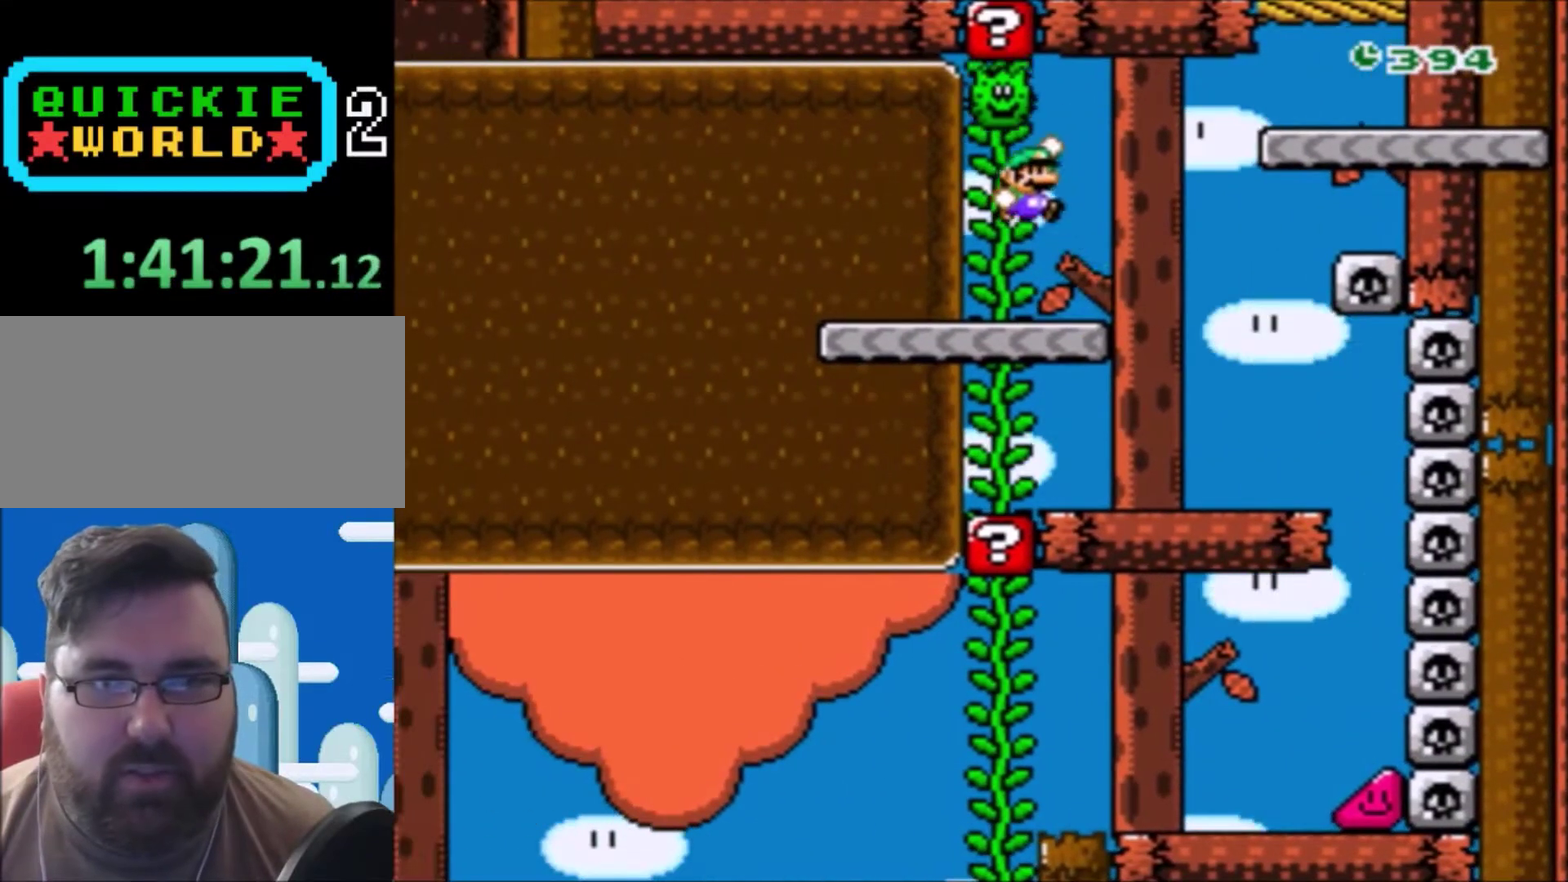
{"buttons": ["B", "Y", "DPAD_RIGHT"], "events": [[300, "B", "down"]]}
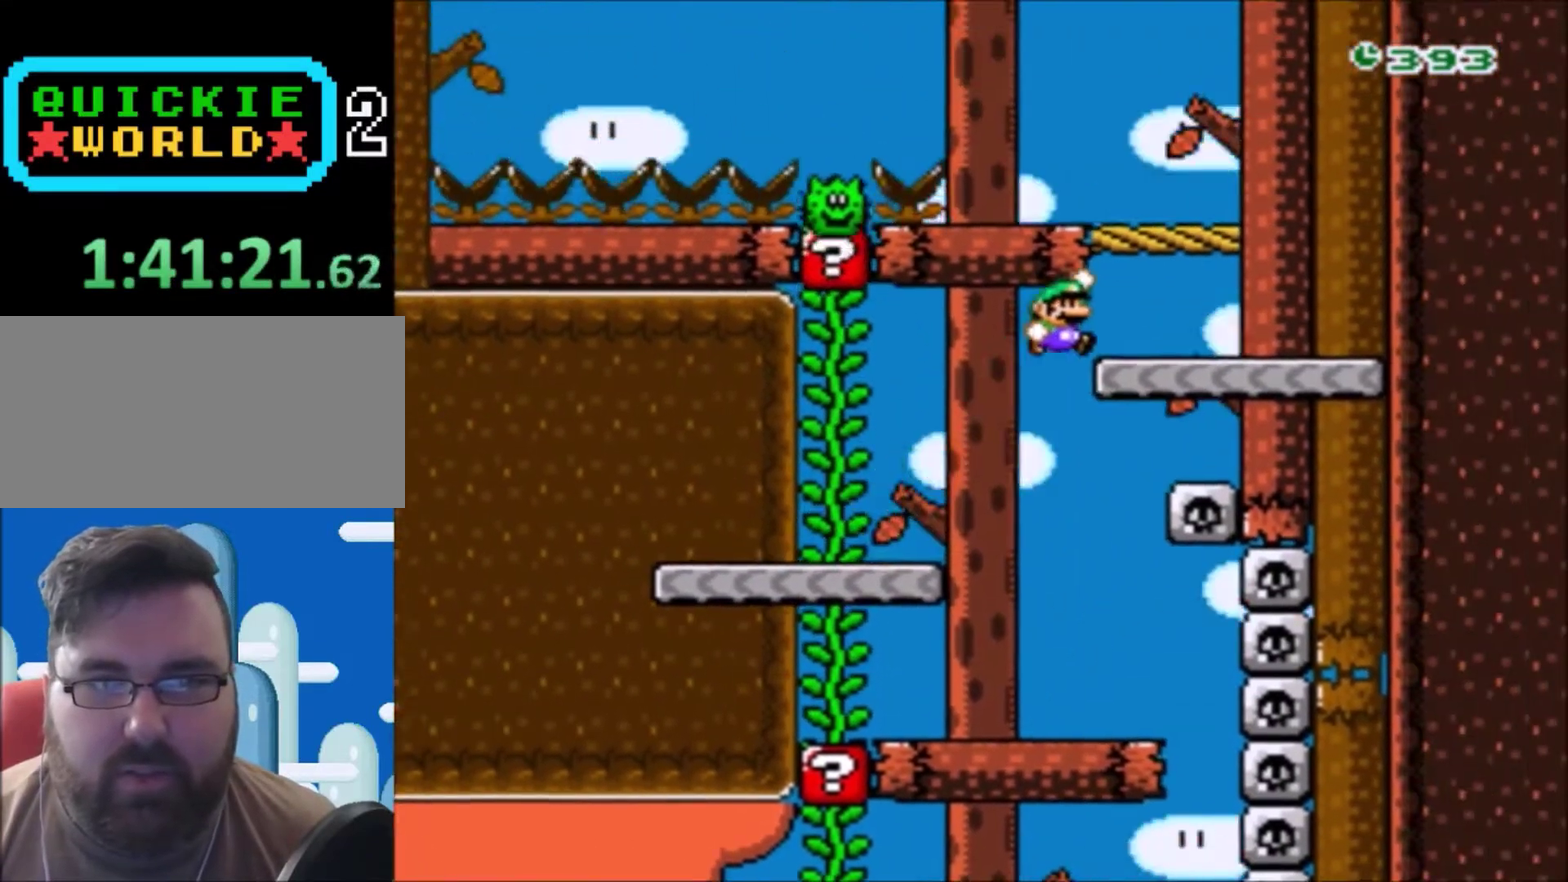
{"buttons": ["Y"], "events": [[167, "B", "up"], [201, "DPAD_LEFT", "down"], [201, "DPAD_RIGHT", "up"], [267, "B", "down"], [401, "B", "up"], [501, "DPAD_LEFT", "up"]]}
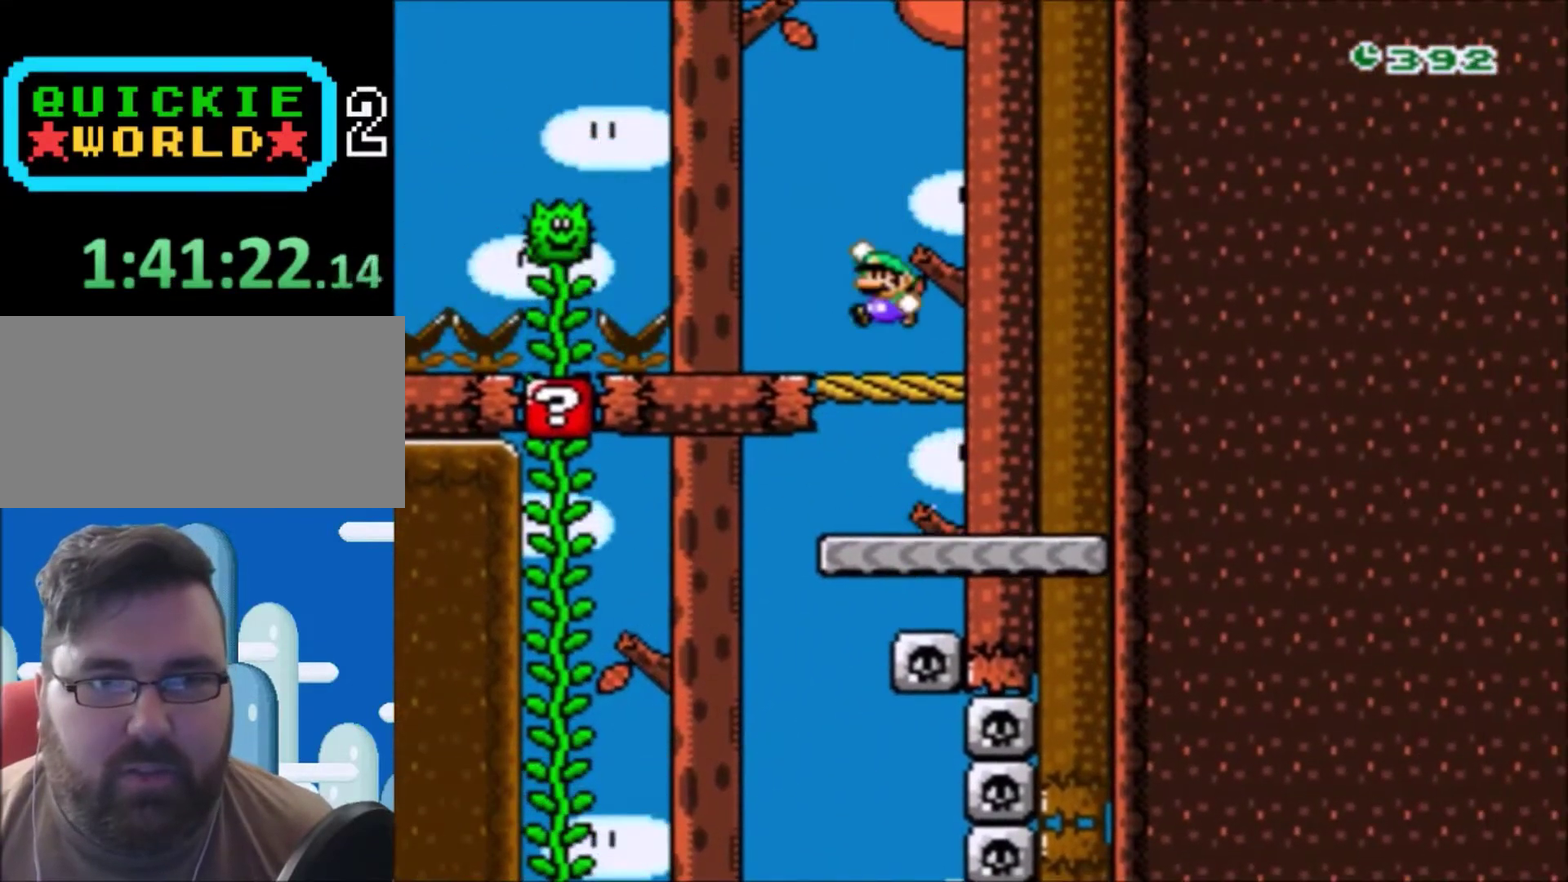
{"buttons": ["B", "Y", "DPAD_LEFT"], "events": [[200, "B", "down"], [200, "DPAD_LEFT", "down"], [200, "DPAD_UP", "down"], [467, "DPAD_UP", "up"]]}
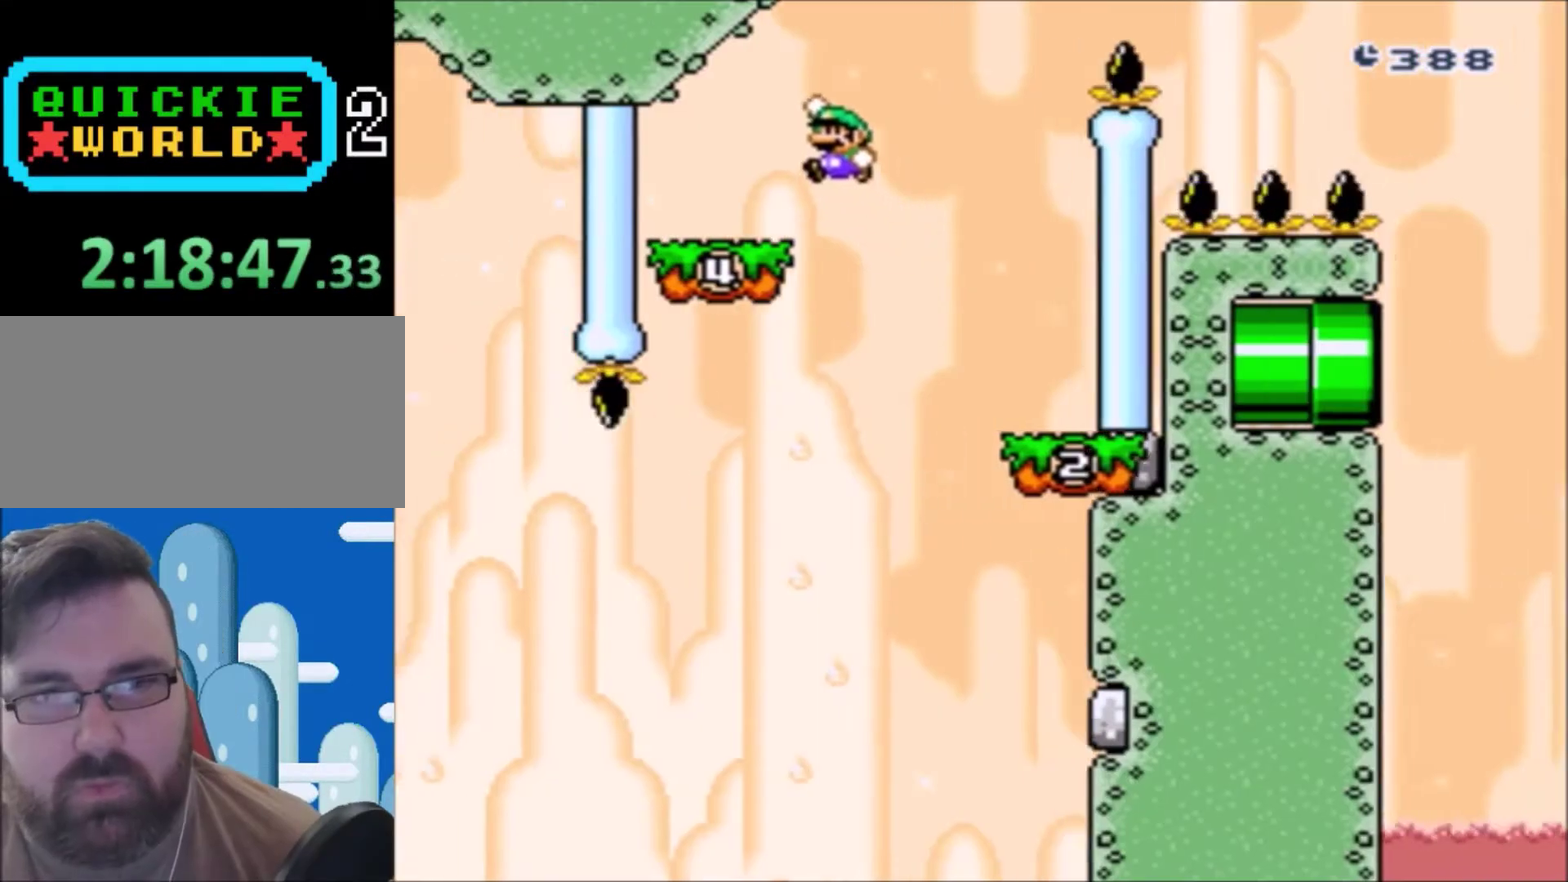
{"buttons": ["Y", "DPAD_RIGHT"], "events": [[134, "B", "up"], [134, "DPAD_LEFT", "up"], [167, "DPAD_RIGHT", "down"]]}
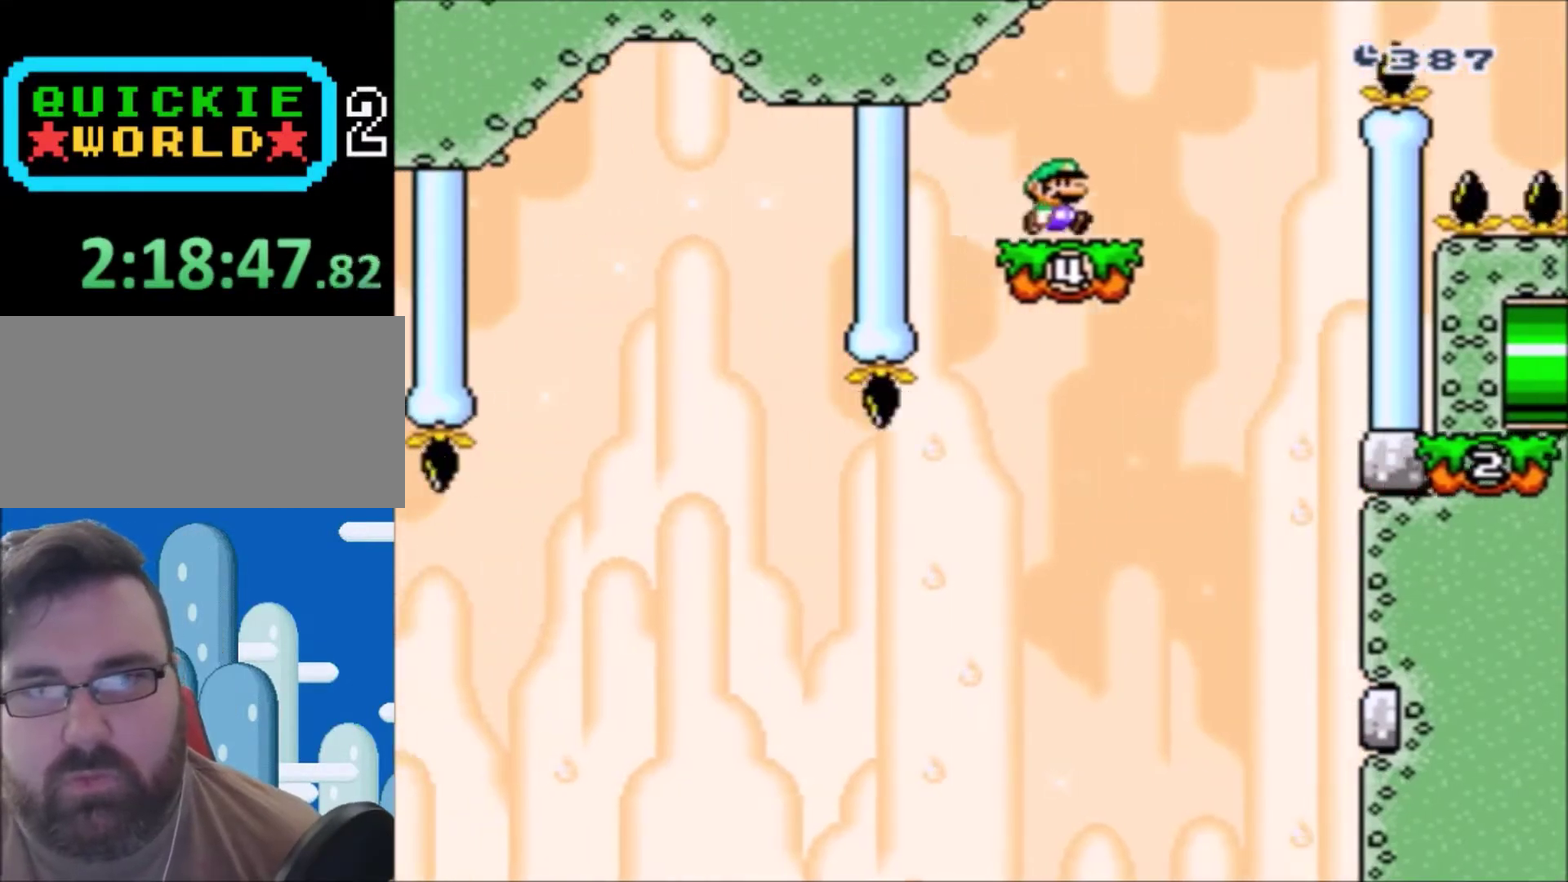
{"buttons": ["B", "Y", "DPAD_RIGHT"], "events": [[100, "B", "down"]]}
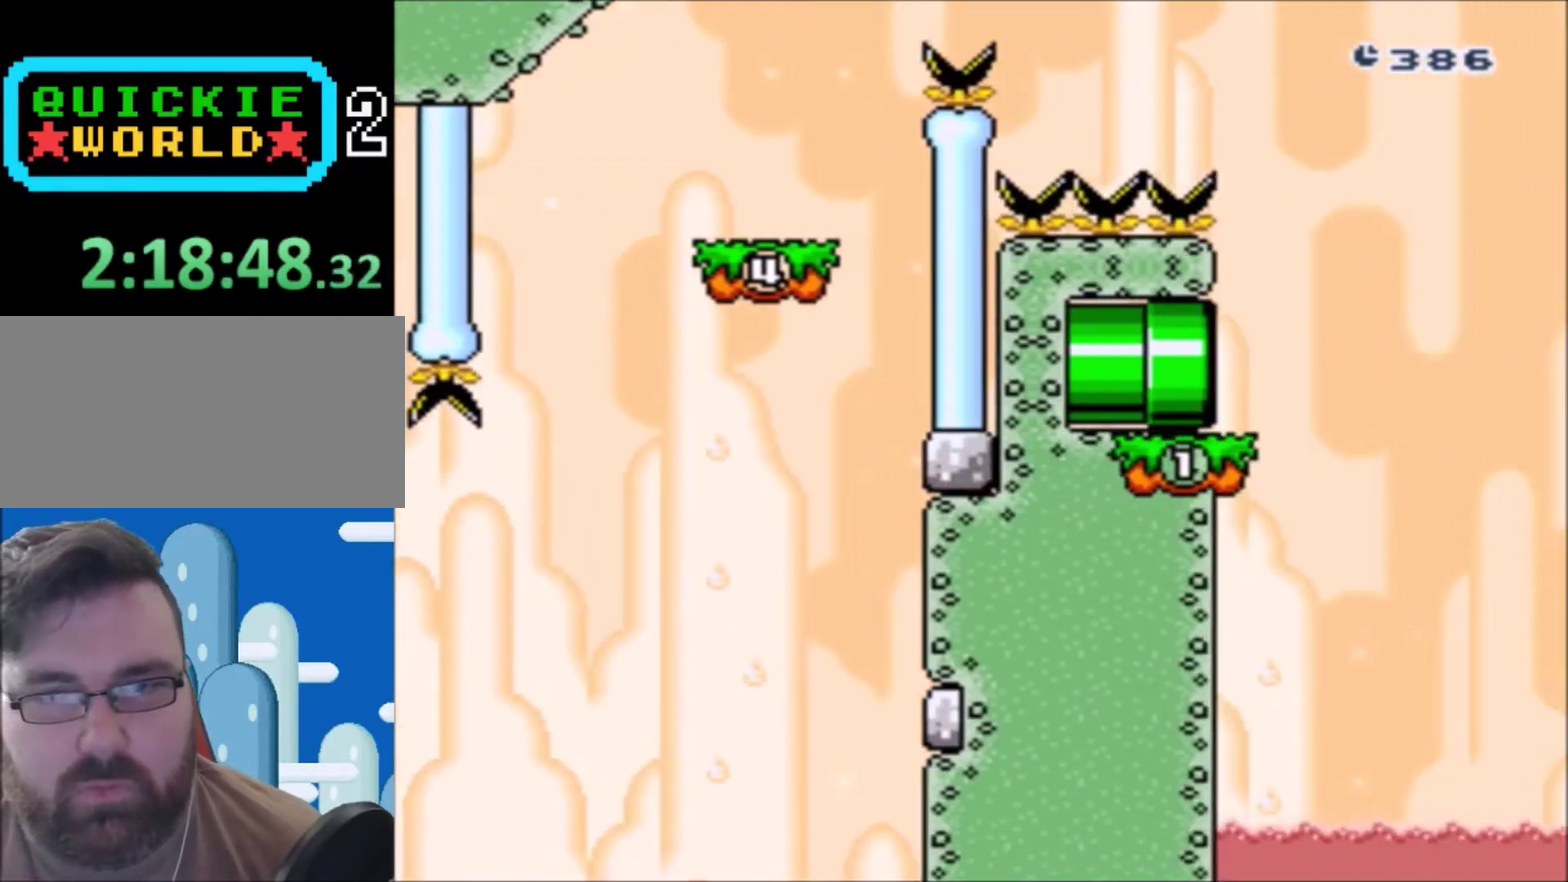
{"buttons": ["B", "Y", "DPAD_RIGHT"], "events": []}
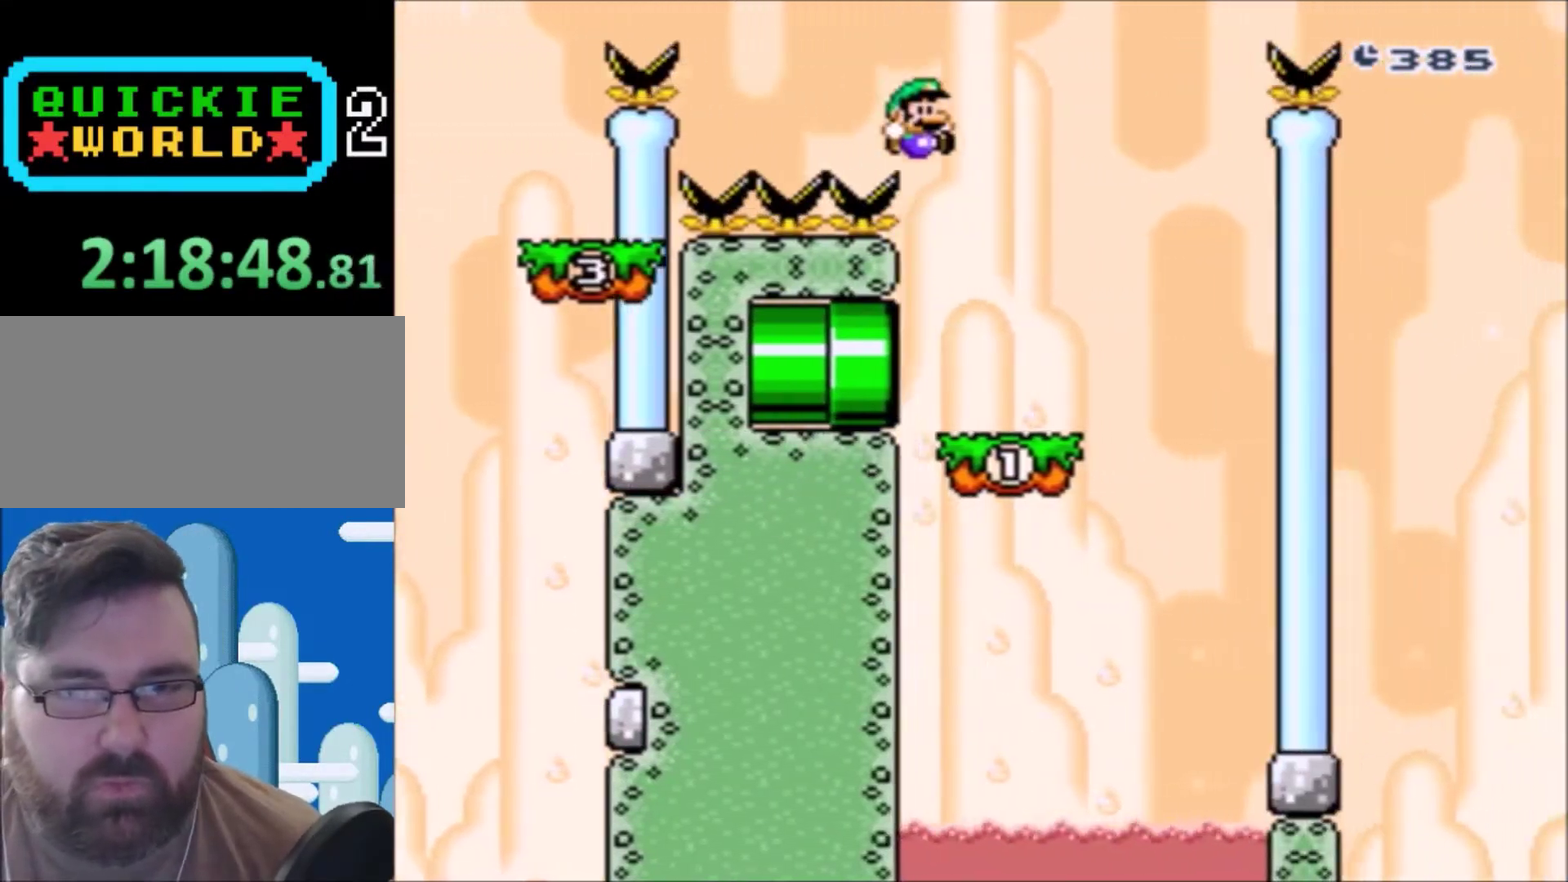
{"buttons": ["X", "DPAD_RIGHT"], "events": [[33, "B", "up"], [167, "DPAD_RIGHT", "up"], [267, "DPAD_LEFT", "down"], [400, "DPAD_LEFT", "up"], [400, "DPAD_RIGHT", "down"], [400, "X", "down"], [400, "Y", "up"]]}
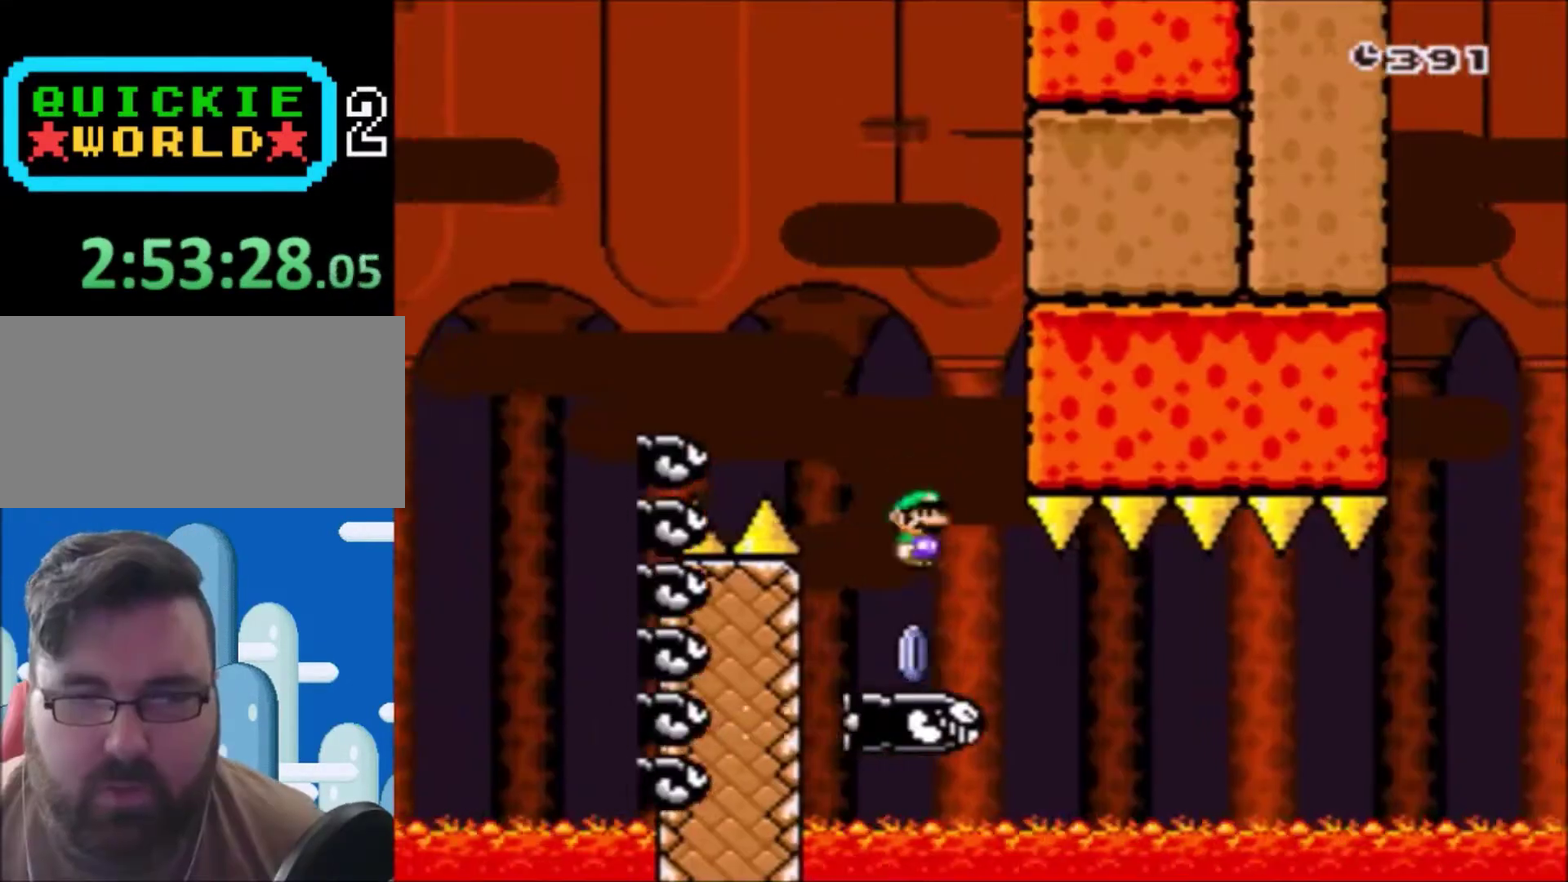
{"buttons": ["X"], "events": [[201, "DPAD_RIGHT", "up"]]}
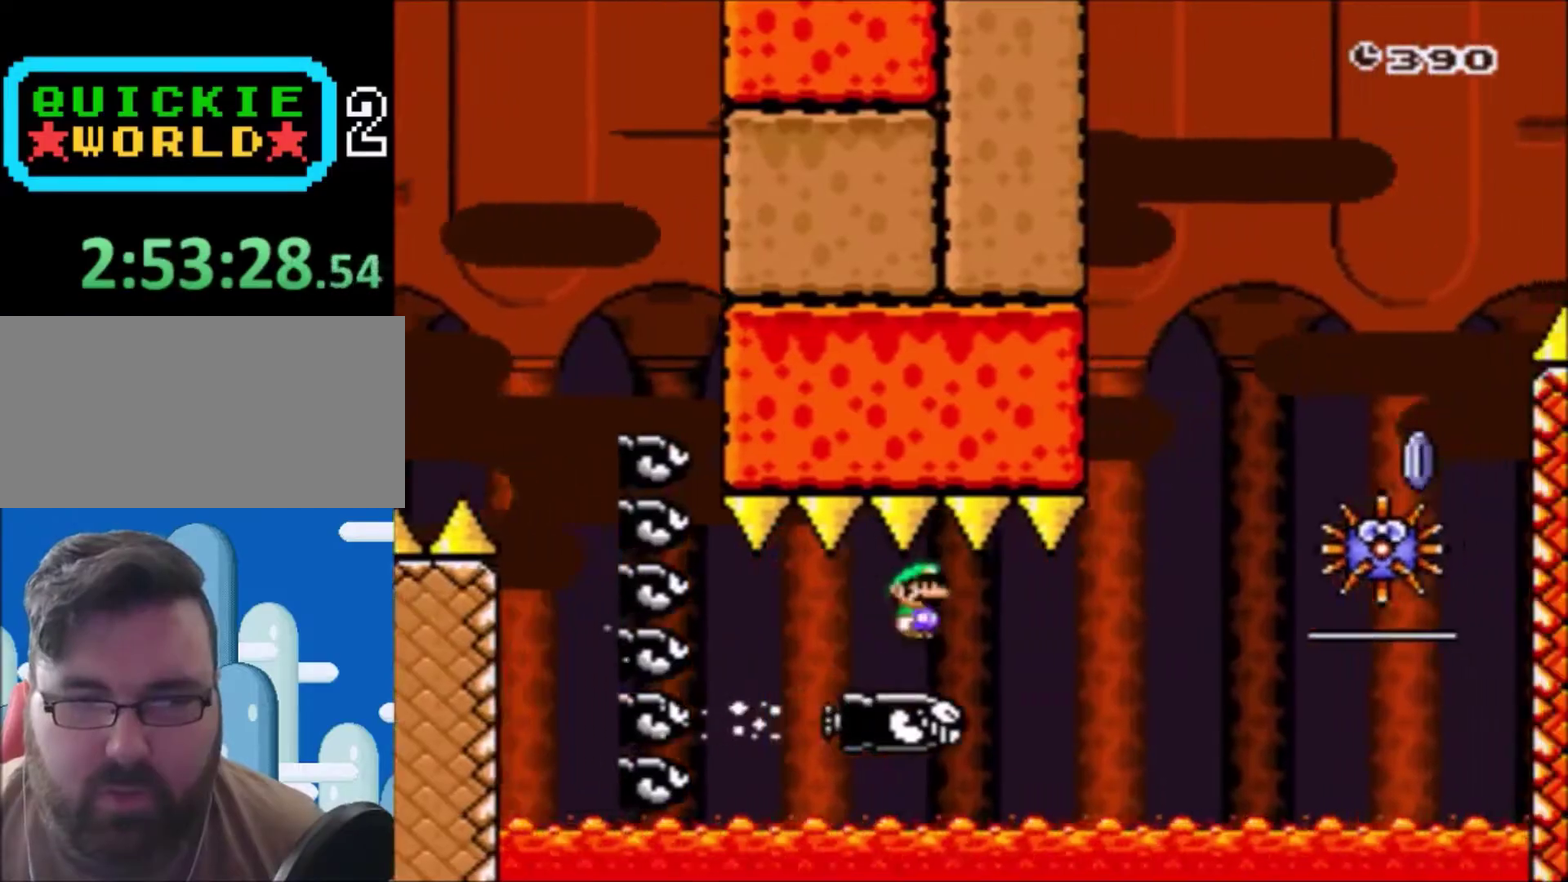
{"buttons": ["A", "X", "DPAD_RIGHT"], "events": [[100, "DPAD_RIGHT", "down"], [200, "DPAD_RIGHT", "up"], [233, "DPAD_LEFT", "down"], [300, "A", "down"], [334, "DPAD_LEFT", "up"], [334, "DPAD_RIGHT", "down"]]}
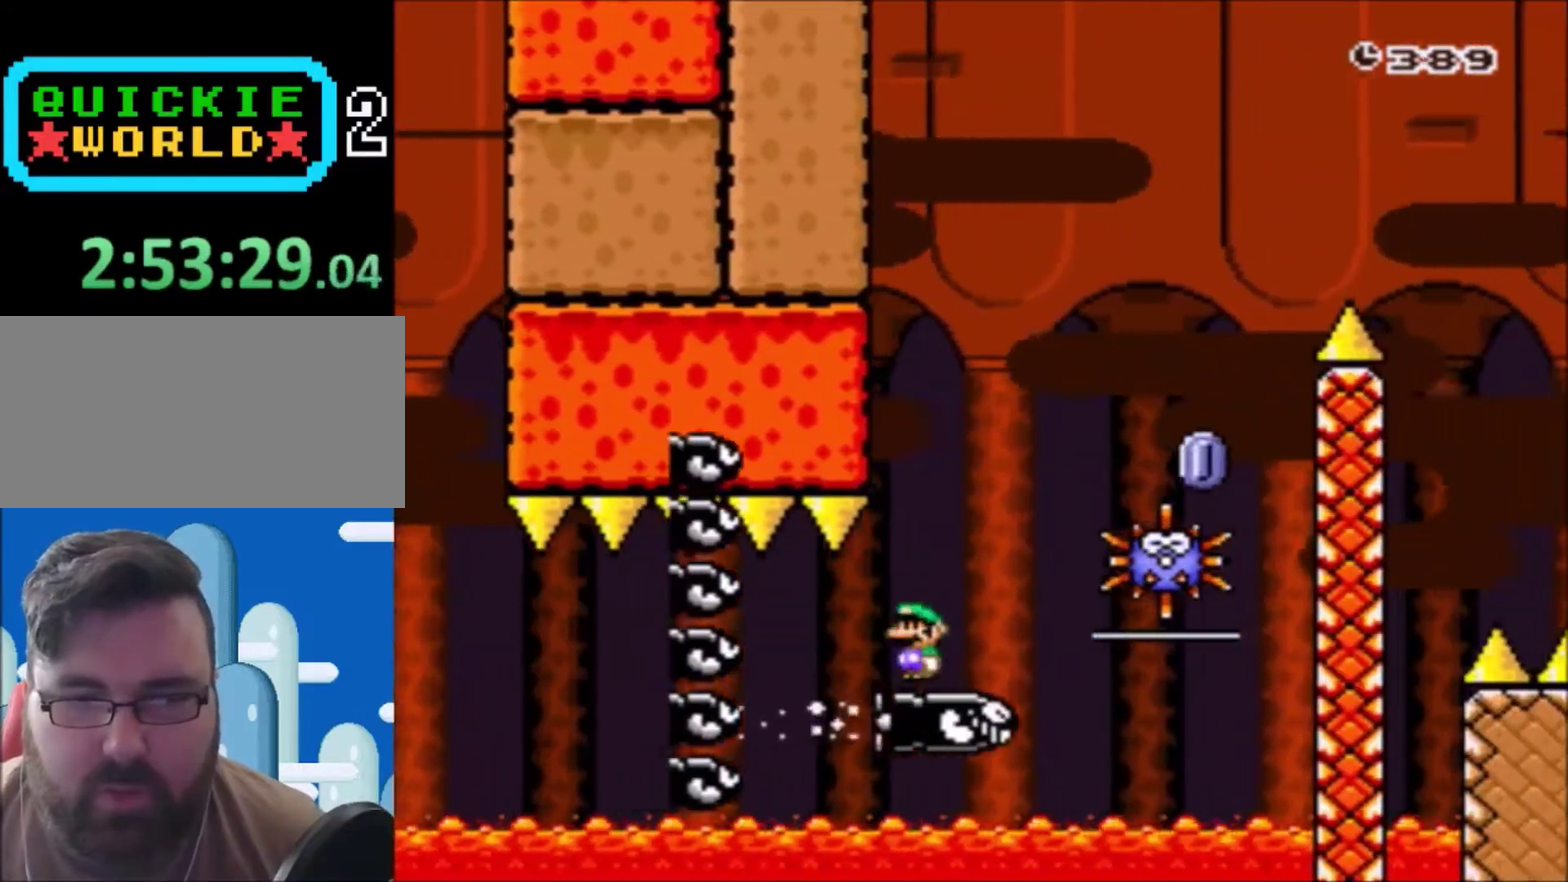
{"buttons": ["A", "X", "DPAD_LEFT"], "events": [[201, "DPAD_LEFT", "down"], [201, "DPAD_RIGHT", "up"], [301, "DPAD_LEFT", "up"], [301, "DPAD_UP", "down"], [334, "A", "up"], [334, "DPAD_RIGHT", "down"], [334, "DPAD_UP", "up"], [434, "A", "down"], [501, "DPAD_LEFT", "down"], [501, "DPAD_RIGHT", "up"]]}